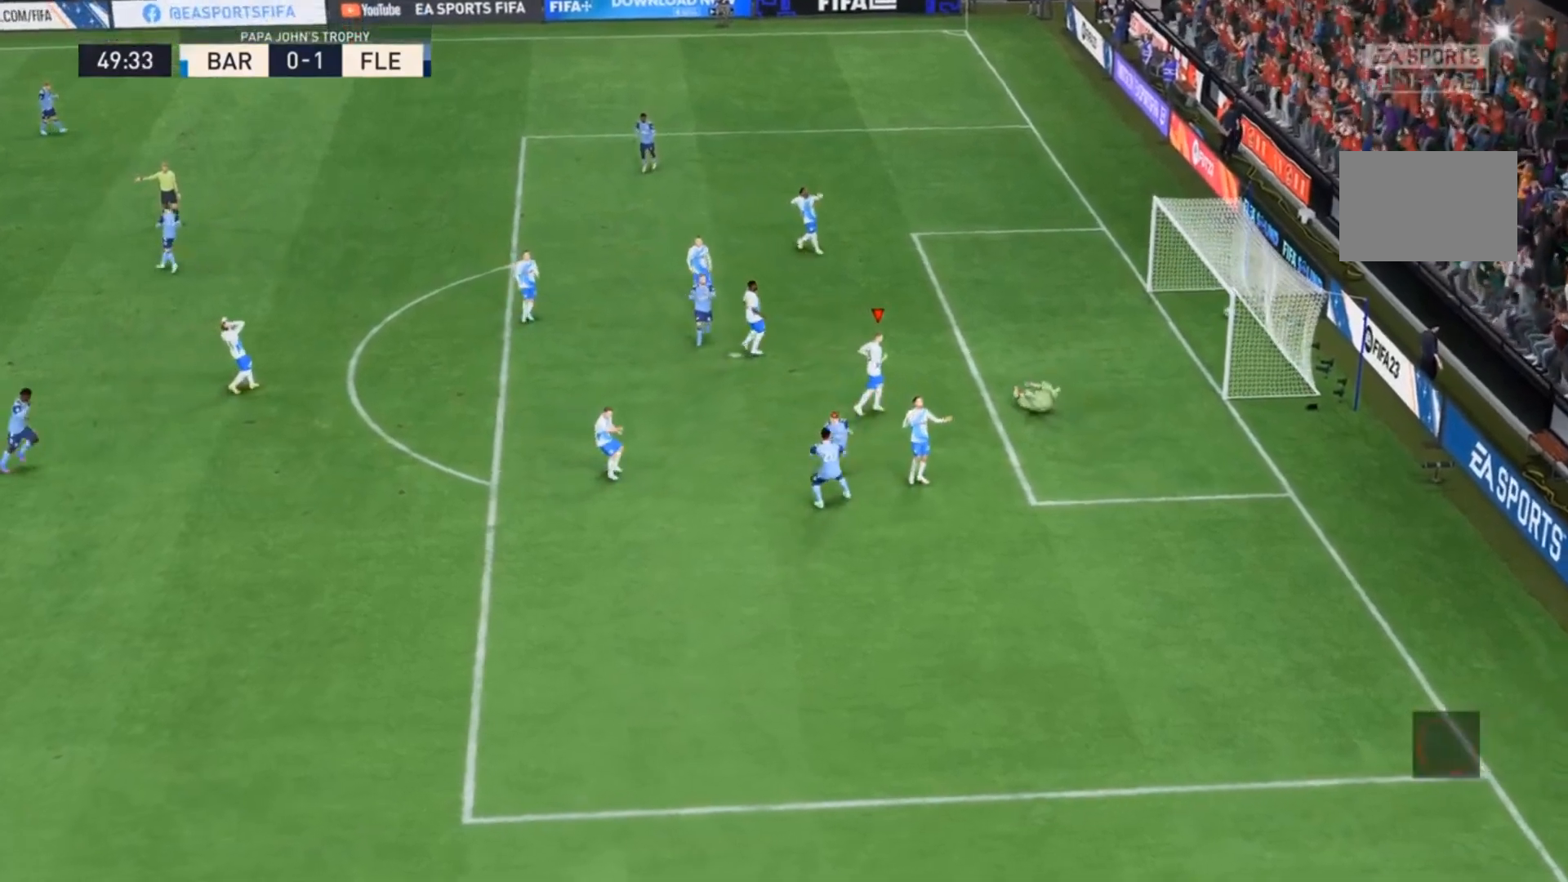
Gameplay with a controller (PlayStation layout); each line is a JSON object with the inputs held at the frame after it (dt_ms = milliseconds from this image to that frame). "events" lists button and stick changes between this image and that frame as [ms after this image, input, new state], when the widget could be followed in between. Not read: L3 R3 right_stick.
{"dt_ms": 500, "buttons": [], "left_stick": "center", "events": []}
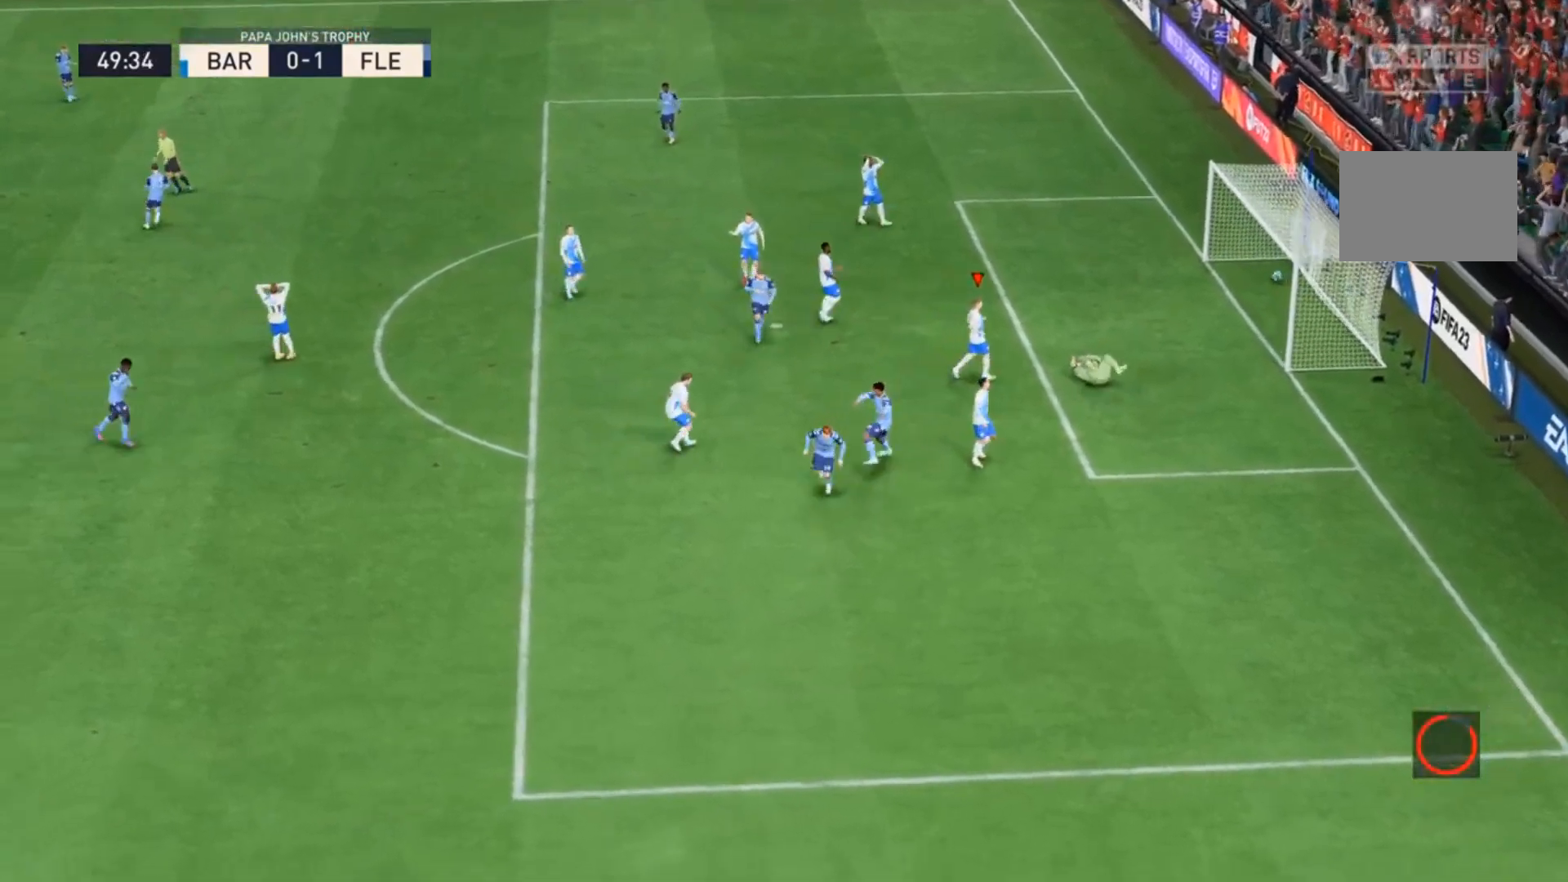
{"dt_ms": 500, "buttons": [], "left_stick": "down-left"}
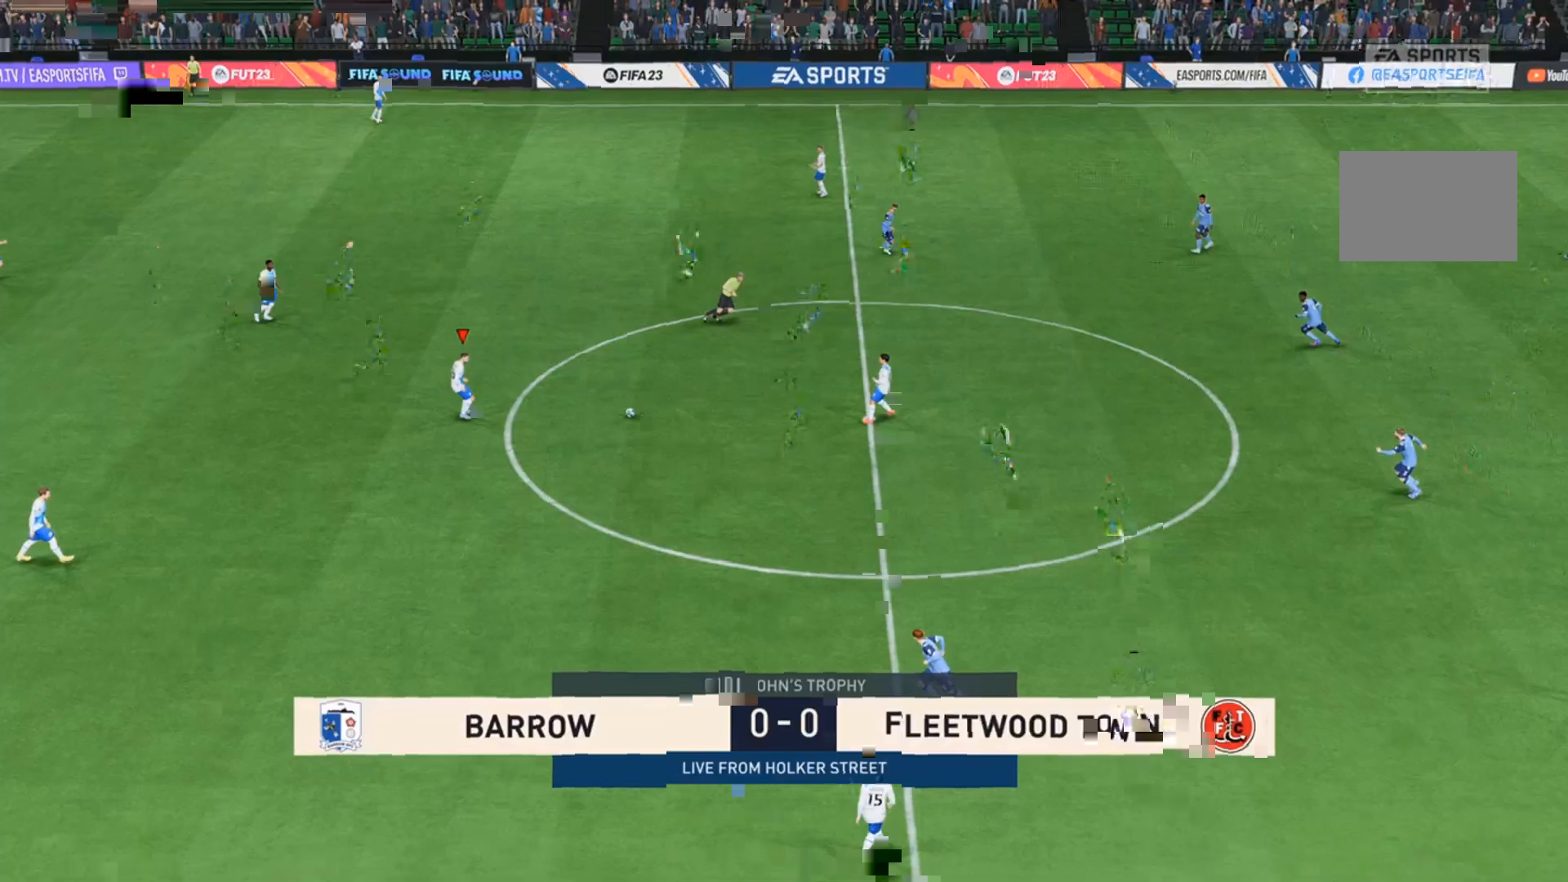
{"dt_ms": 1000, "buttons": ["L2", "R2"], "left_stick": "down-left"}
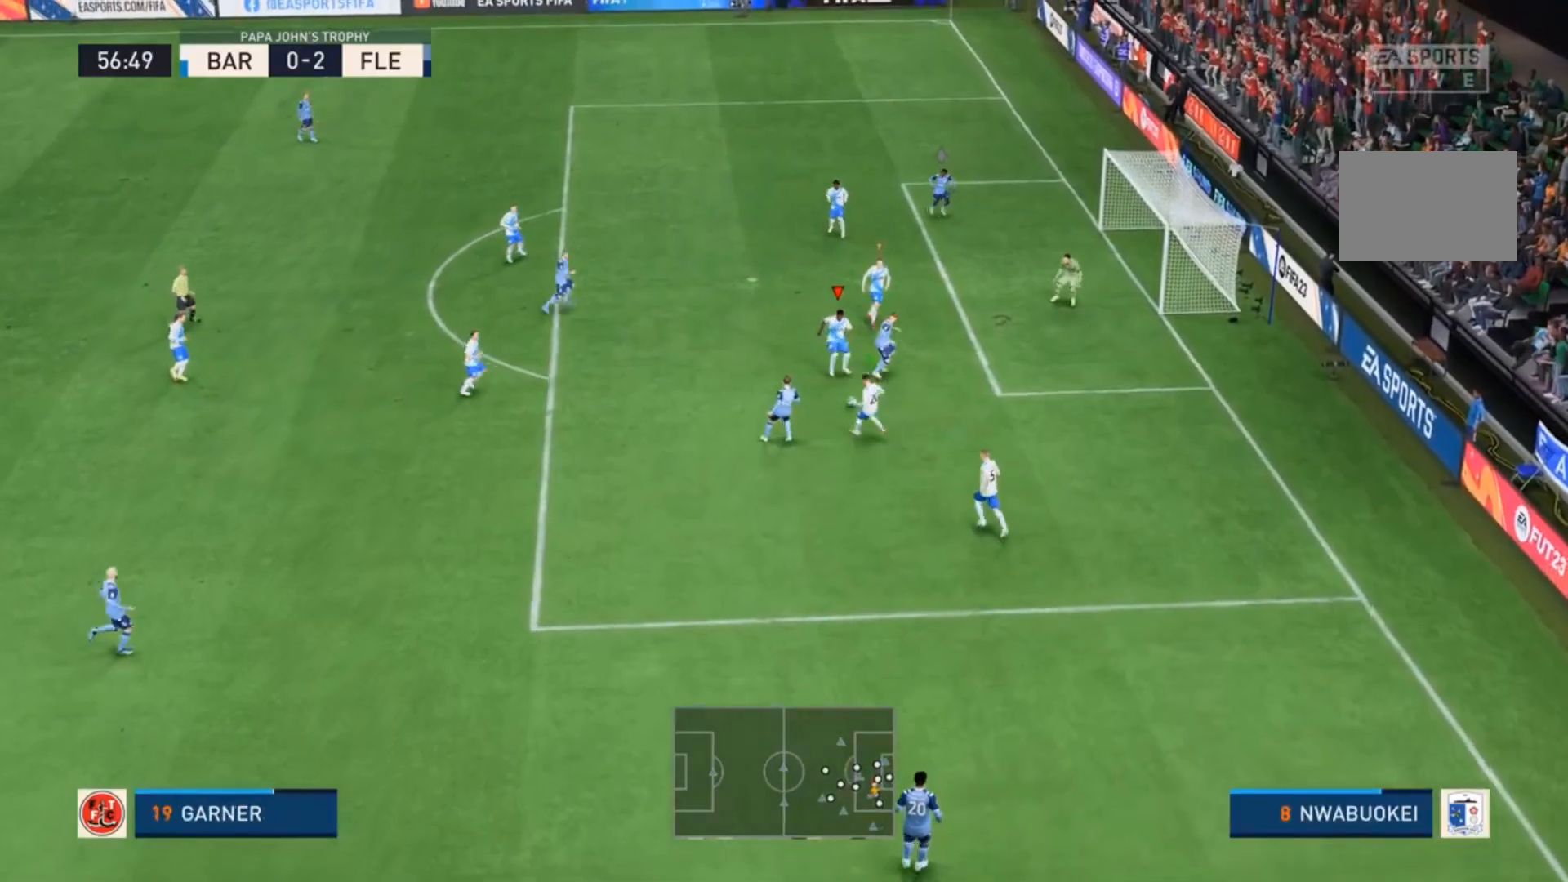
{"dt_ms": 500, "buttons": ["L2", "R2"], "left_stick": "left"}